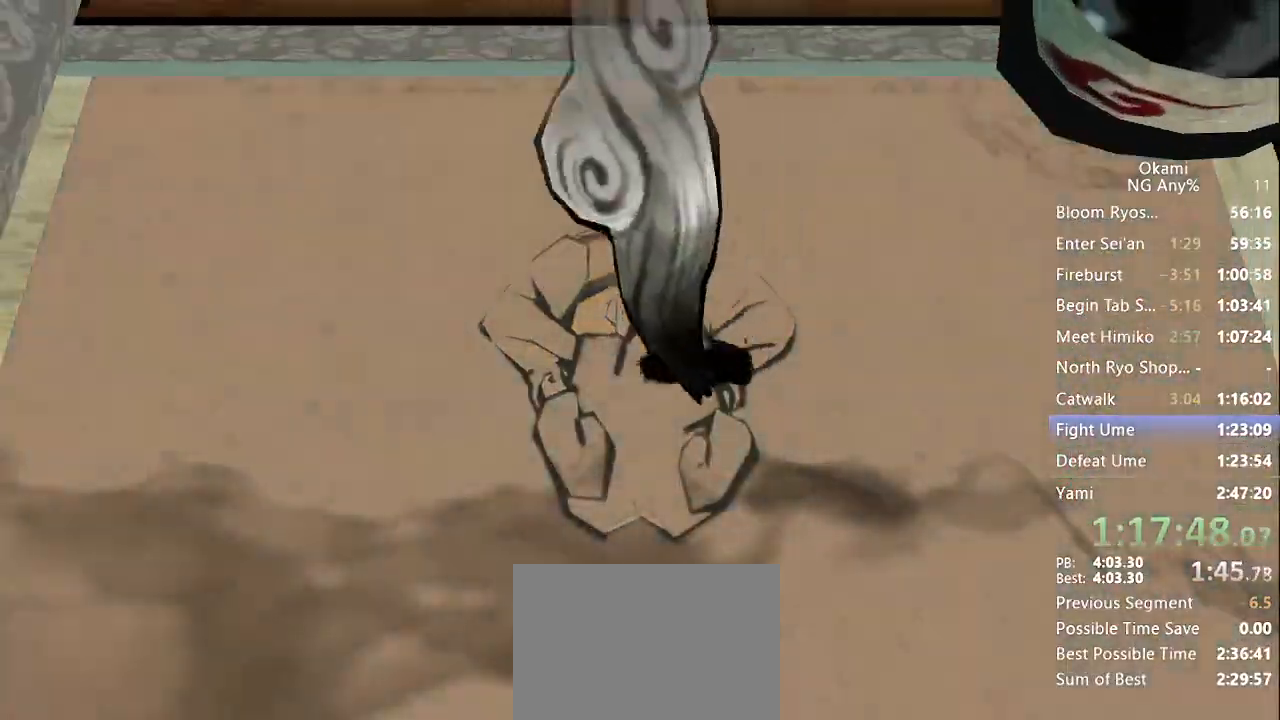
Gameplay with a controller (Xbox layout); each line is a JSON object with the inputs held at the frame after it (dt_ms = milliseconds from this image to that frame). "events" lists button and stick changes between this image and that frame as [ms after this image, input, new state], when the widget could be followed in between. Not read: L3 R3 SELECT.
{"dt_ms": 500, "buttons": [], "left_stick": "center", "right_stick": "center"}
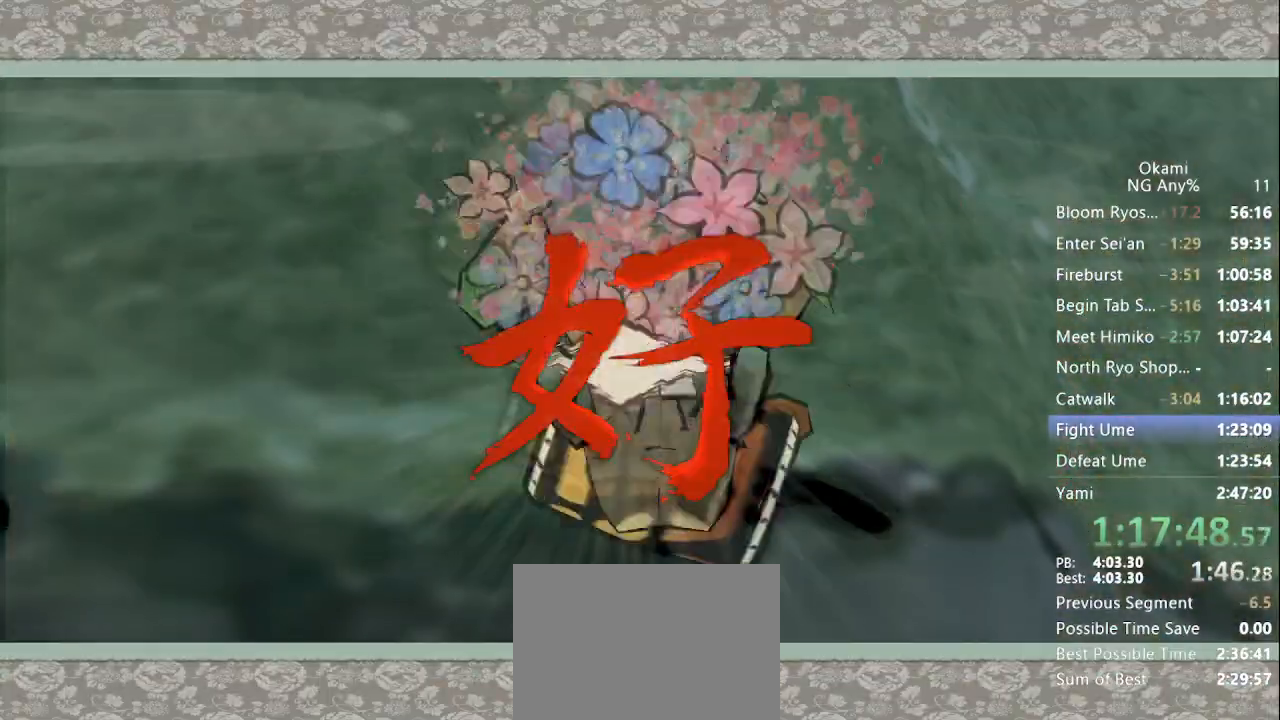
{"dt_ms": 500, "buttons": [], "left_stick": "center", "right_stick": "center", "events": [[267, "START", "down"], [367, "START", "up"], [433, "START", "down"], [500, "START", "up"]]}
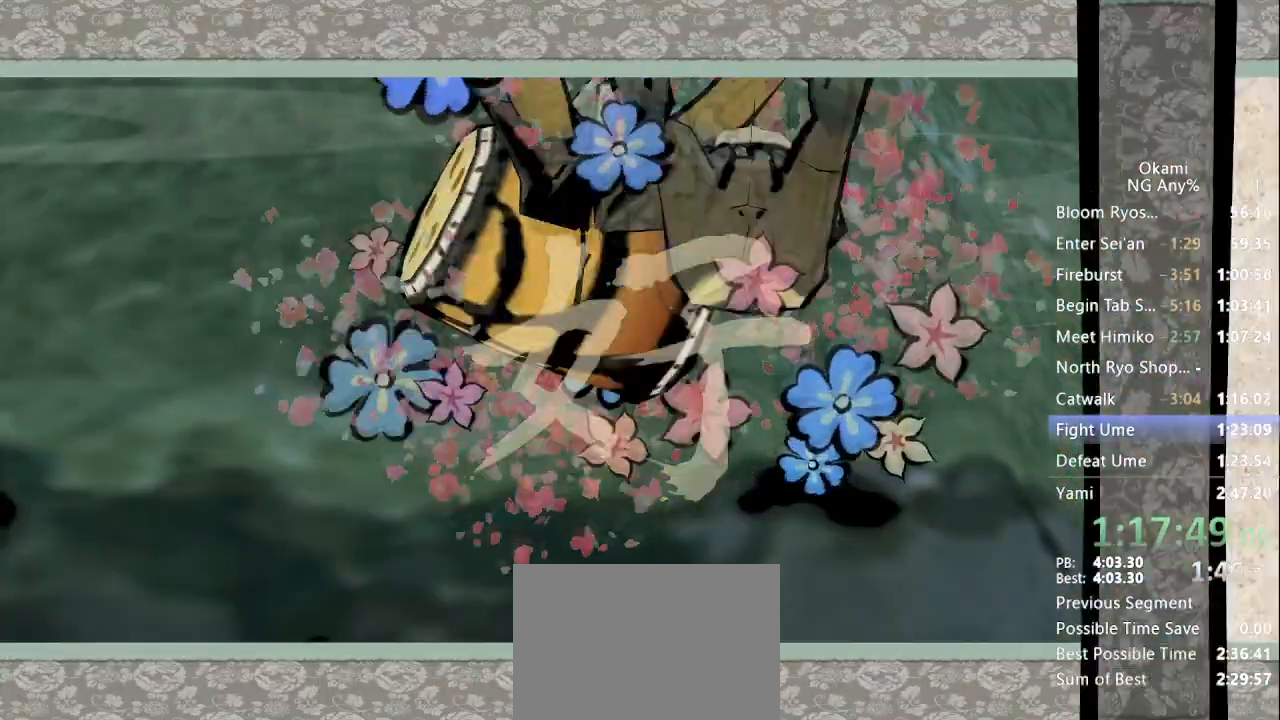
{"dt_ms": 500, "buttons": [], "left_stick": "center", "right_stick": "center", "events": [[33, "START", "down"], [100, "START", "up"], [167, "START", "down"], [200, "START", "up"]]}
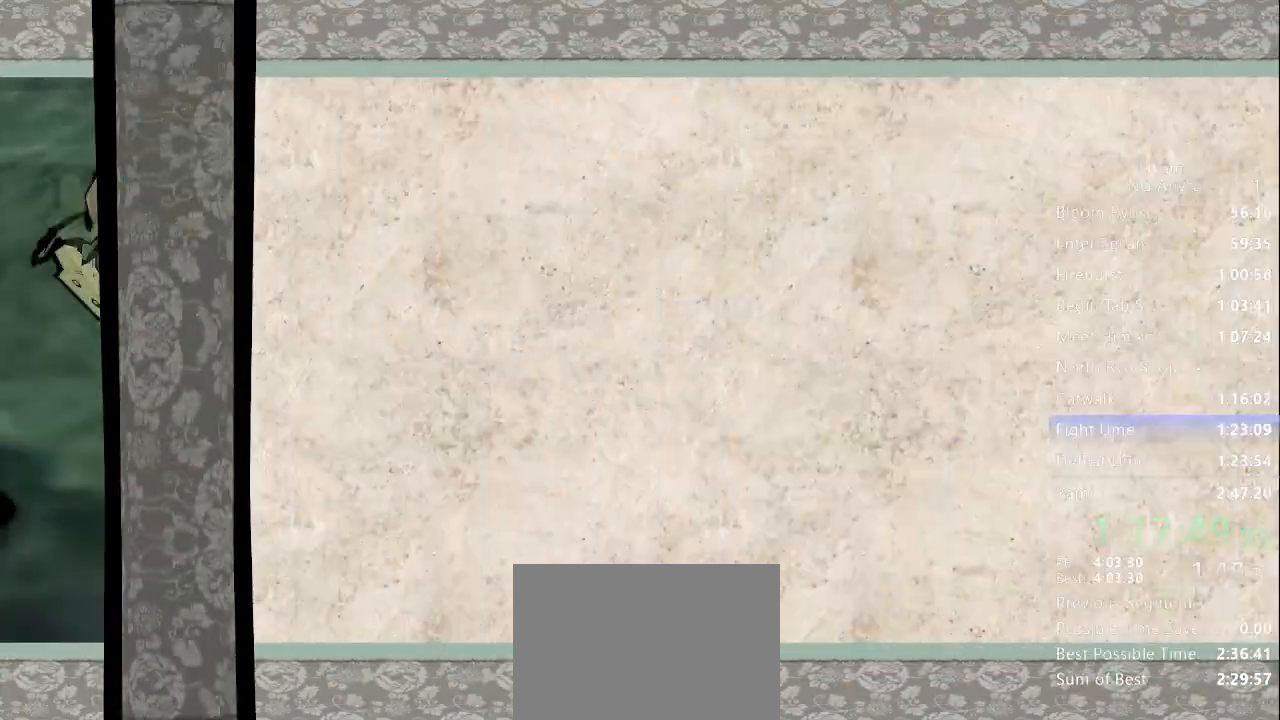
{"dt_ms": 500, "buttons": [], "left_stick": "center", "right_stick": "center", "events": []}
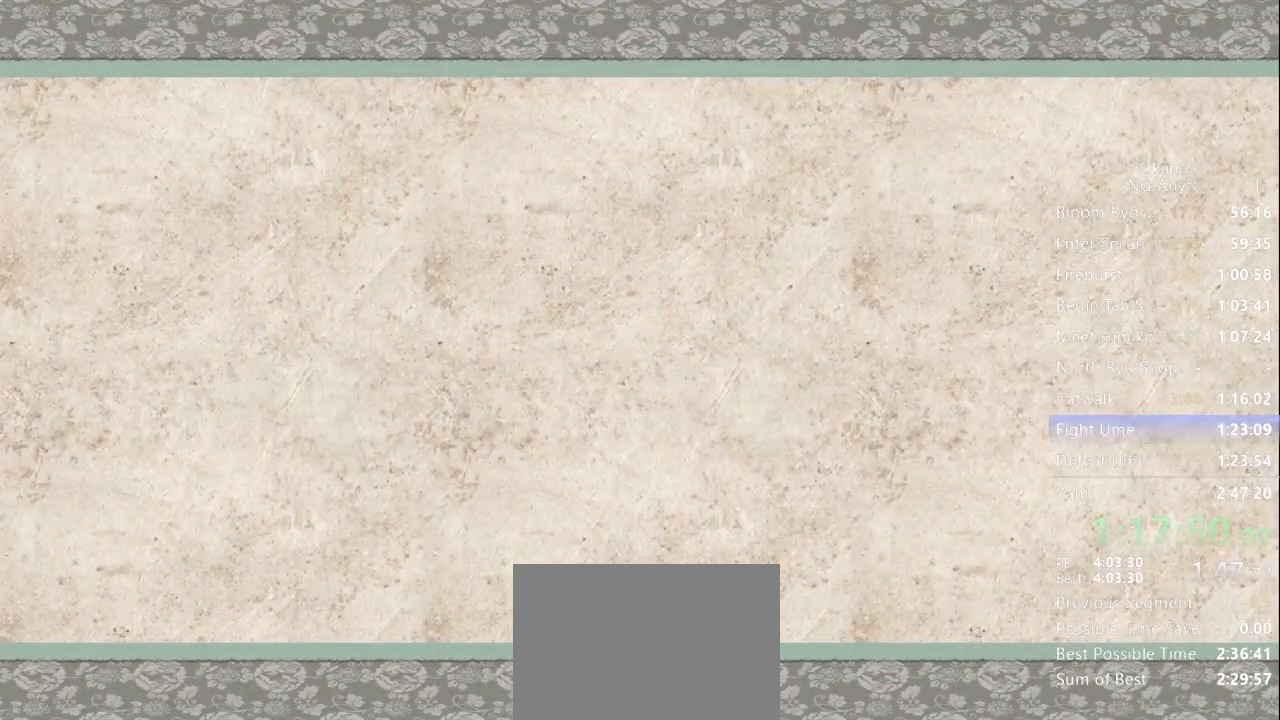
{"dt_ms": 500, "buttons": [], "left_stick": "center", "right_stick": "center", "events": []}
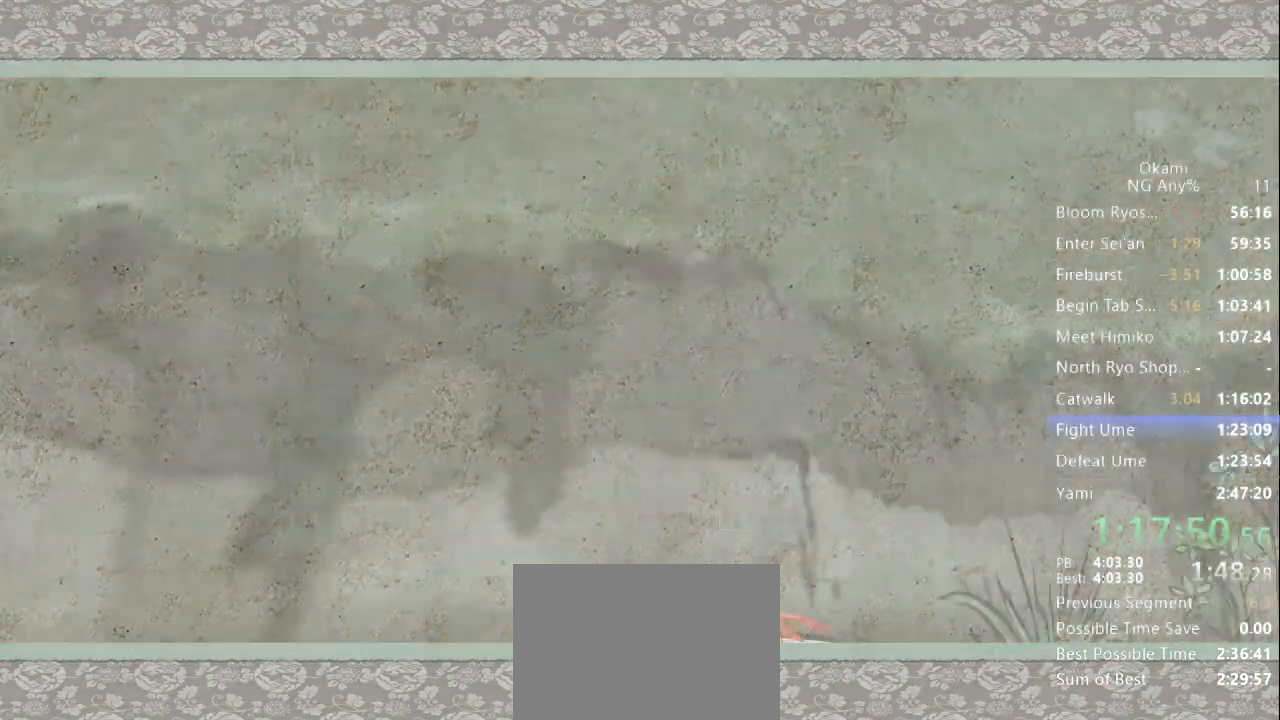
{"dt_ms": 1000, "buttons": [], "left_stick": "center", "right_stick": "center"}
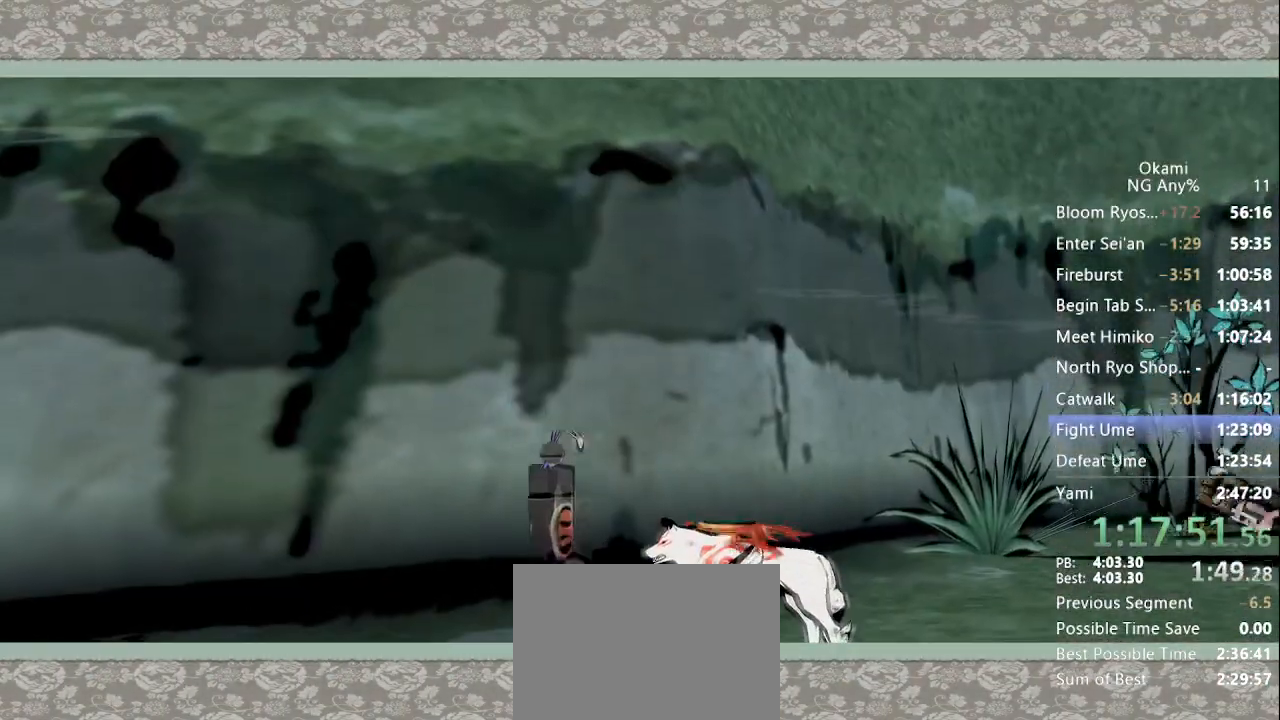
{"dt_ms": 500, "buttons": ["START"], "left_stick": "center", "right_stick": "center", "events": [[33, "START", "down"], [100, "START", "up"], [167, "START", "down"], [233, "START", "up"], [333, "START", "down"], [400, "START", "up"], [500, "START", "down"]]}
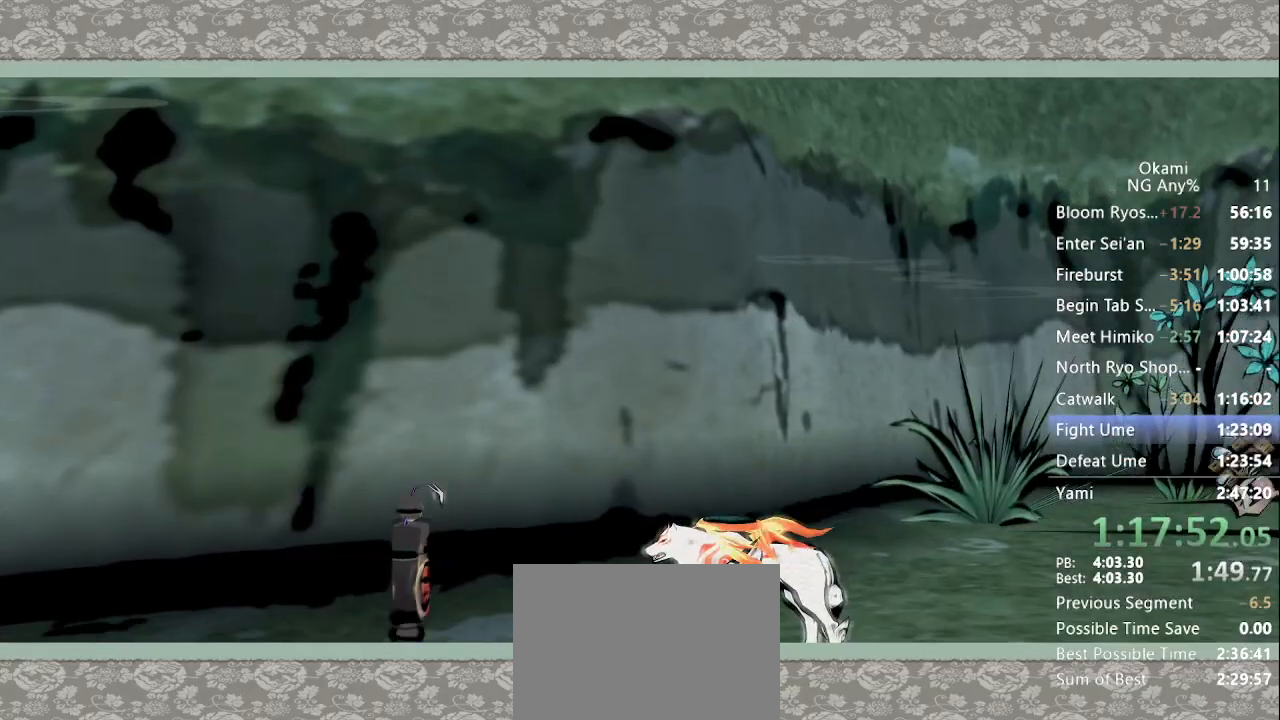
{"dt_ms": 500, "buttons": ["START"], "left_stick": "center", "right_stick": "center", "events": [[67, "START", "up"], [133, "START", "down"], [233, "START", "up"], [300, "START", "down"], [400, "START", "up"], [467, "START", "down"]]}
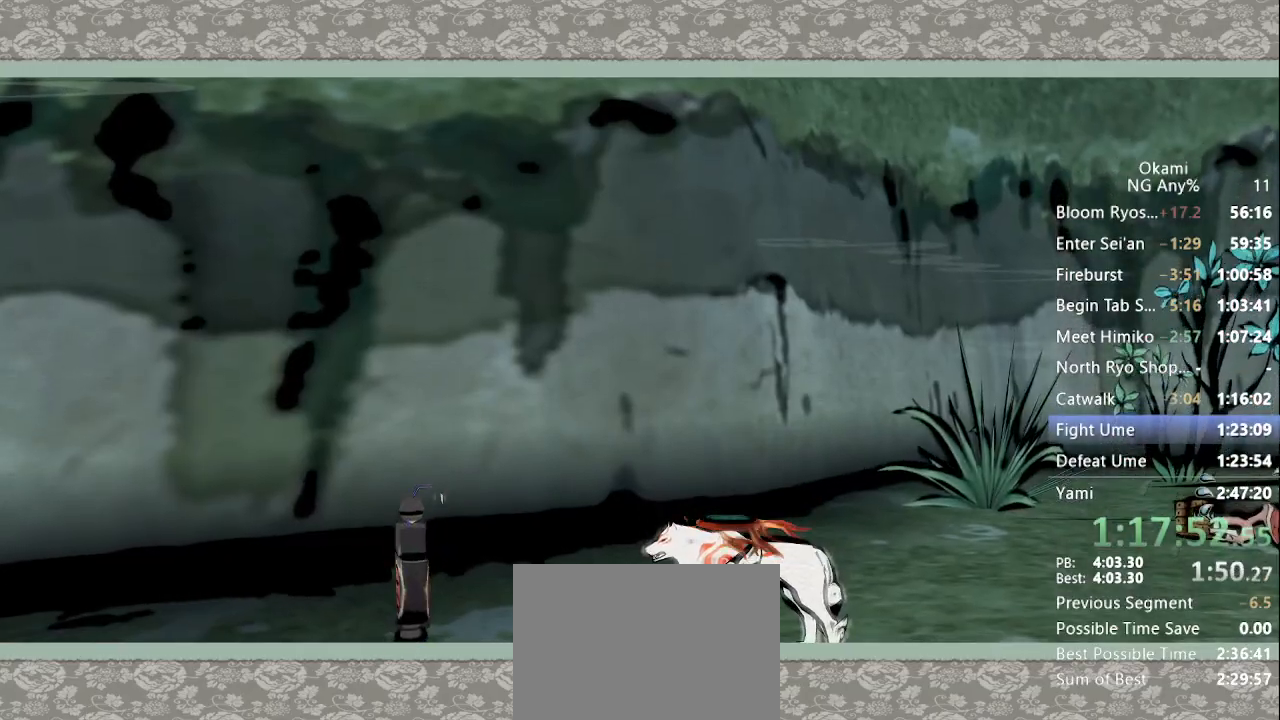
{"dt_ms": 500, "buttons": [], "left_stick": "center", "right_stick": "center", "events": [[33, "START", "up"], [100, "START", "down"], [200, "START", "up"], [267, "START", "down"], [333, "START", "up"], [433, "START", "down"], [500, "START", "up"]]}
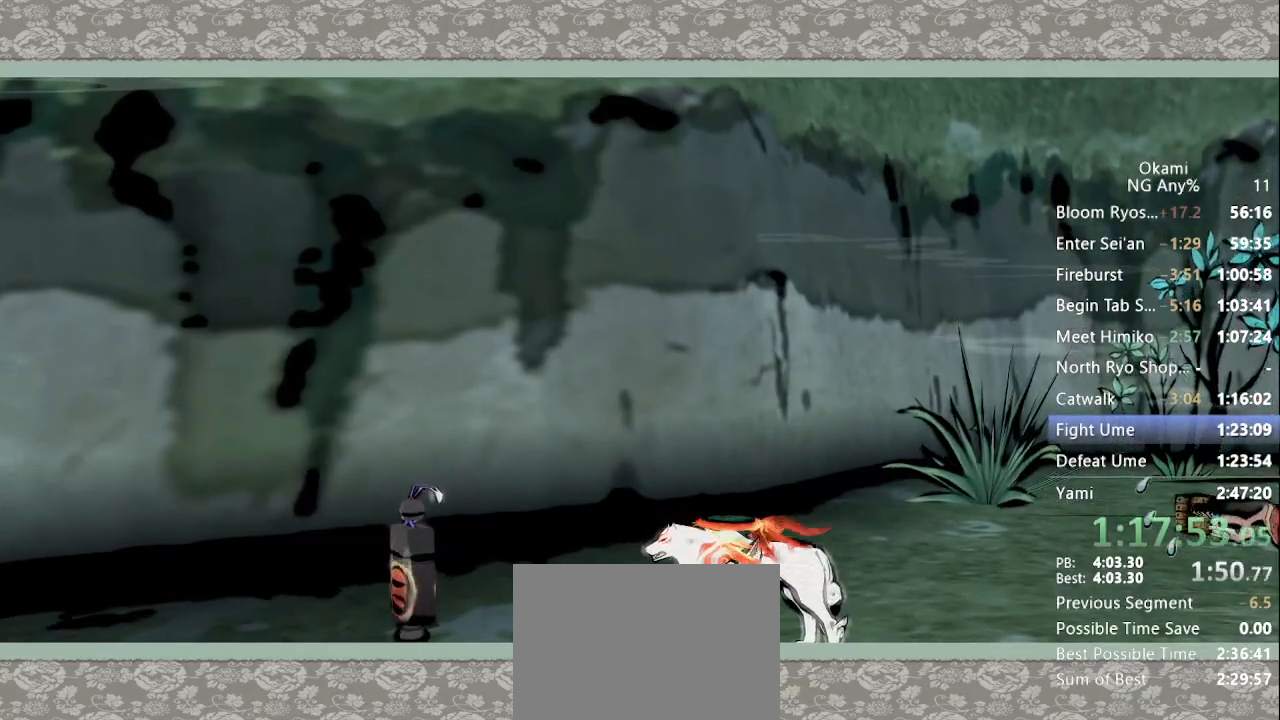
{"dt_ms": 500, "buttons": [], "left_stick": "center", "right_stick": "center", "events": [[67, "START", "down"], [133, "START", "up"], [200, "START", "down"], [300, "START", "up"], [367, "START", "down"], [433, "START", "up"]]}
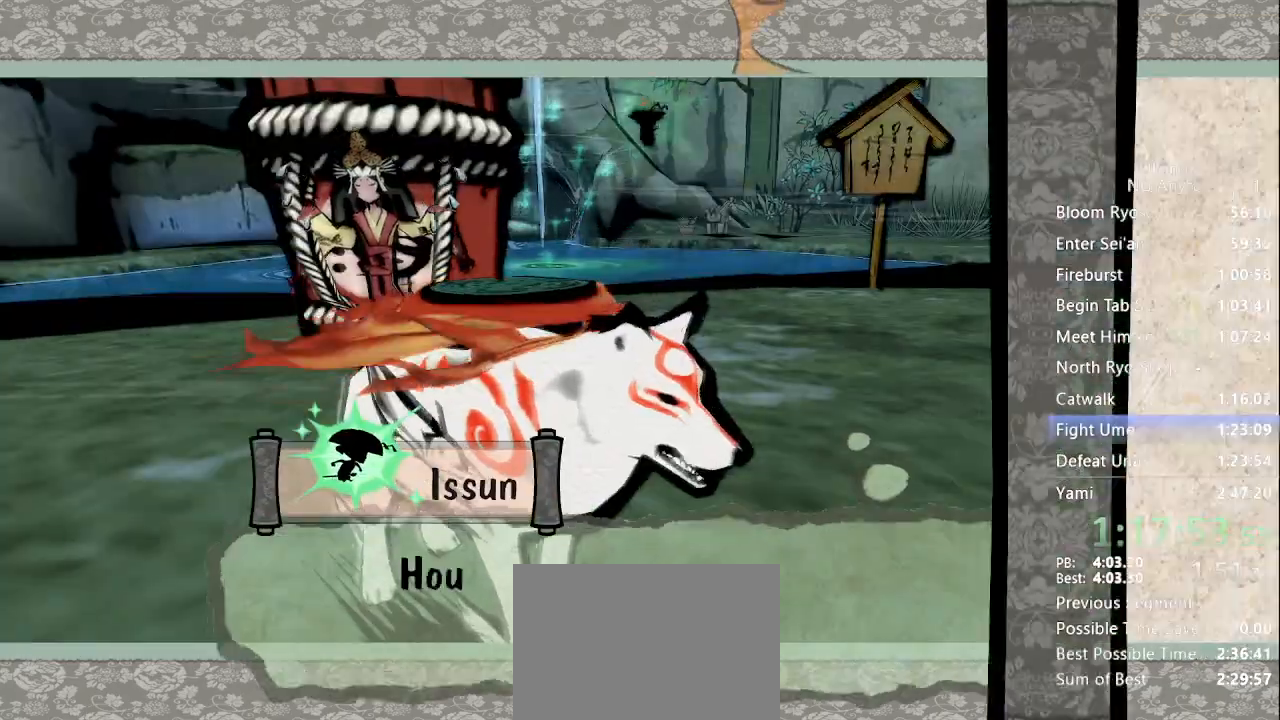
{"dt_ms": 500, "buttons": [], "left_stick": "center", "right_stick": "center", "events": [[33, "START", "down"], [100, "START", "up"], [167, "START", "down"], [233, "START", "up"]]}
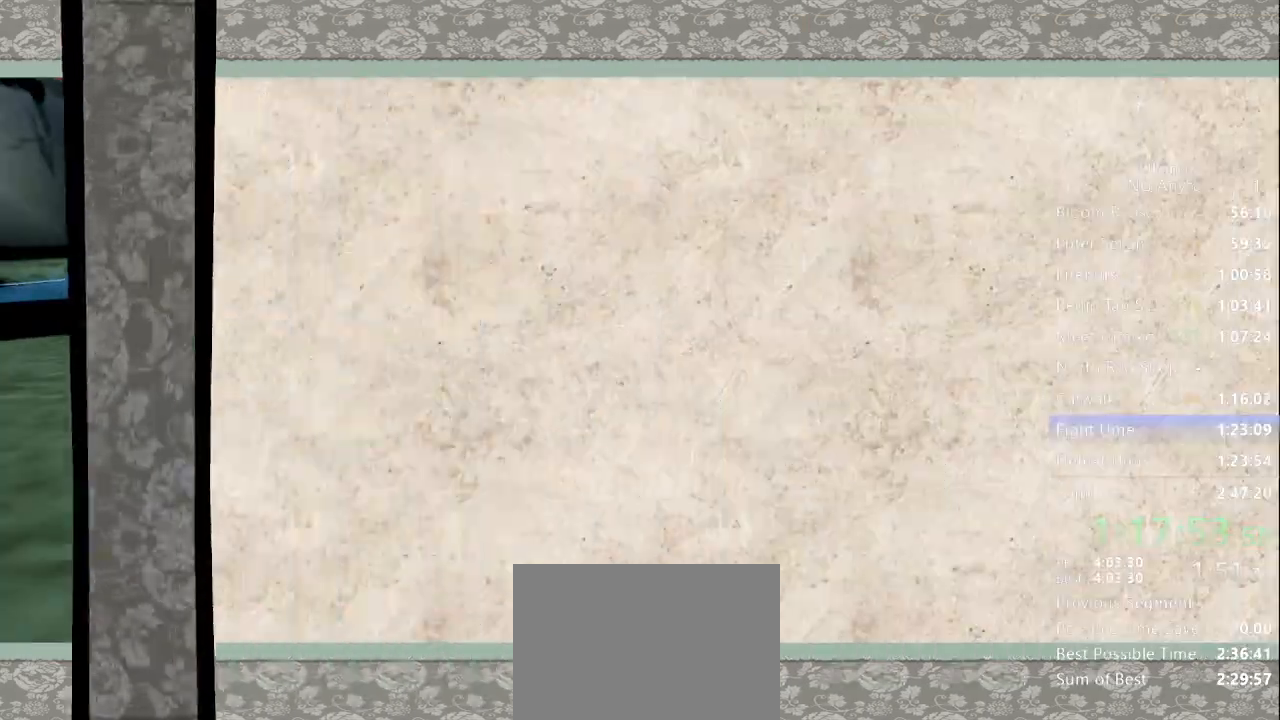
{"dt_ms": 500, "buttons": [], "left_stick": "up", "right_stick": "center", "events": [[400, "left_stick", "up"], [433, "X", "down"], [467, "X", "up"]]}
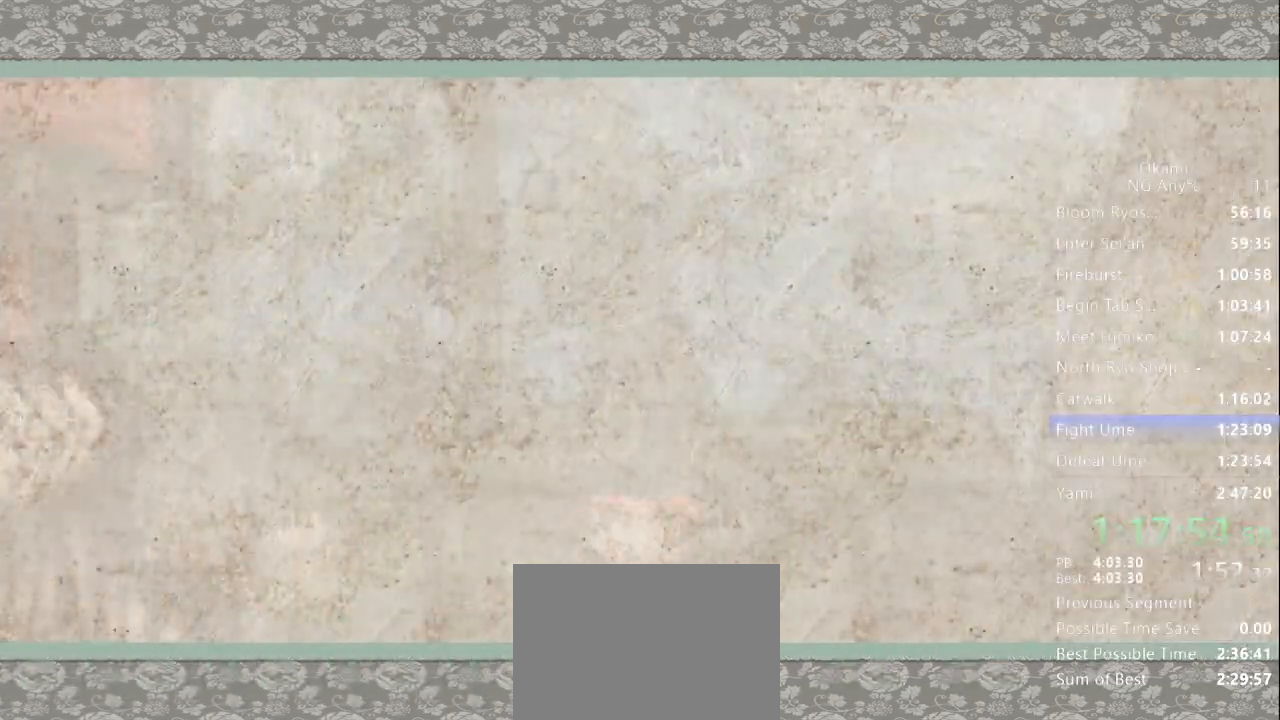
{"dt_ms": 500, "buttons": [], "left_stick": "up", "right_stick": "left", "events": [[67, "X", "down"], [100, "X", "up"], [200, "X", "down"], [233, "X", "up"], [500, "right_stick", "left"]]}